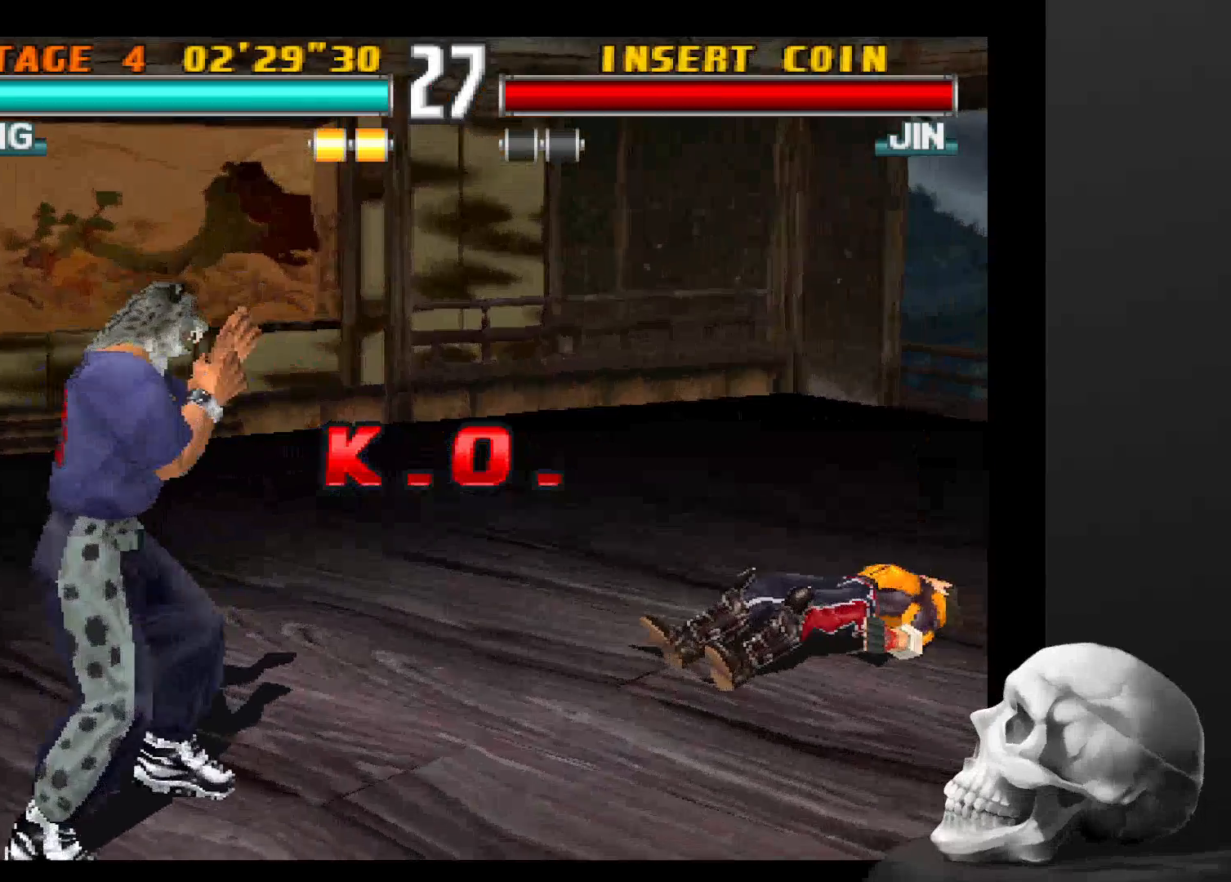
Gameplay with a controller (PlayStation layout); each line is a JSON object with the inputs held at the frame after it (dt_ms = milliseconds from this image to that frame). "events" lists button and stick changes between this image and that frame as [ms after this image, input, new state], when the widget could be followed in between. Not read: CROSS DPAD_DOWN DPAD_LEFT DPAD_RIGHT L3 R1 R3 TRIANGLE.
{"dt_ms": 500, "buttons": [], "left_stick": "center", "right_stick": "center", "events": []}
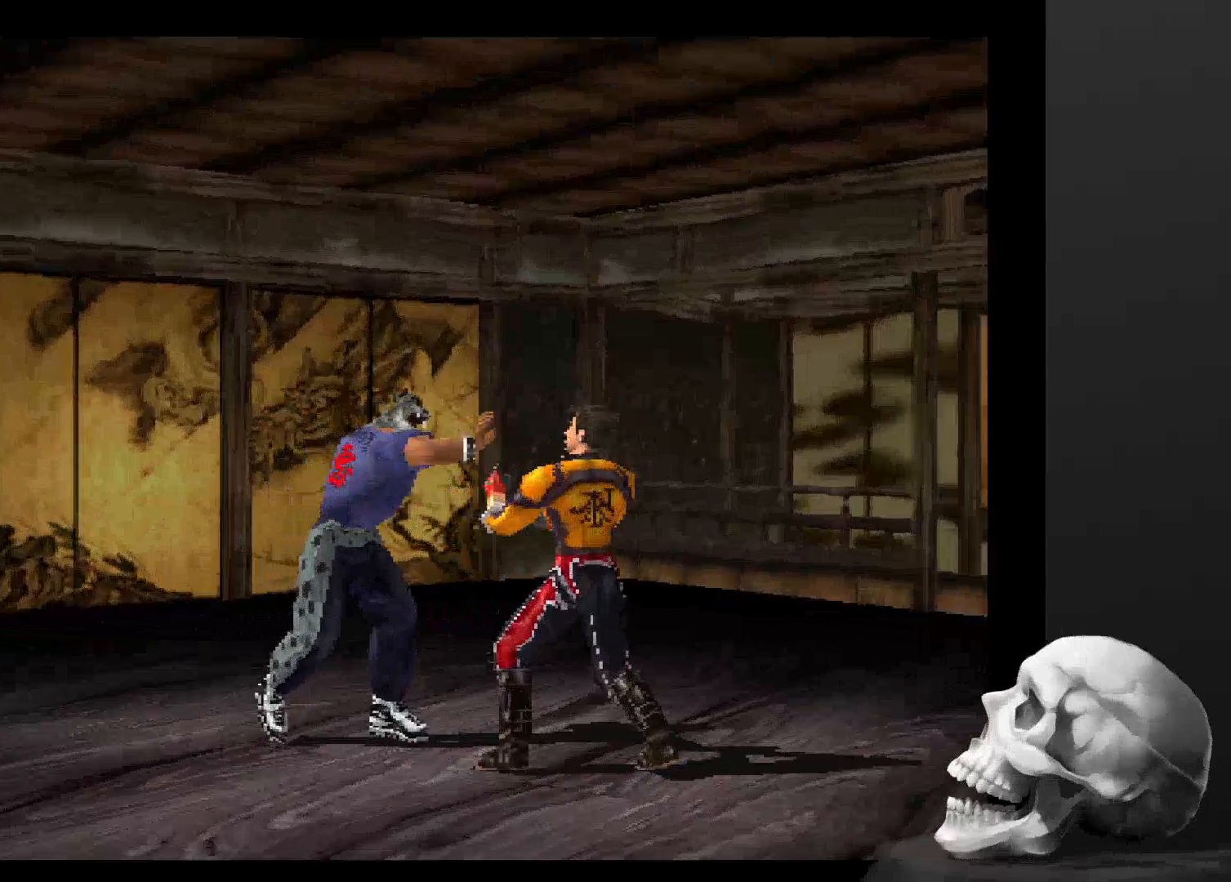
{"dt_ms": 500, "buttons": [], "left_stick": "center", "right_stick": "center", "events": []}
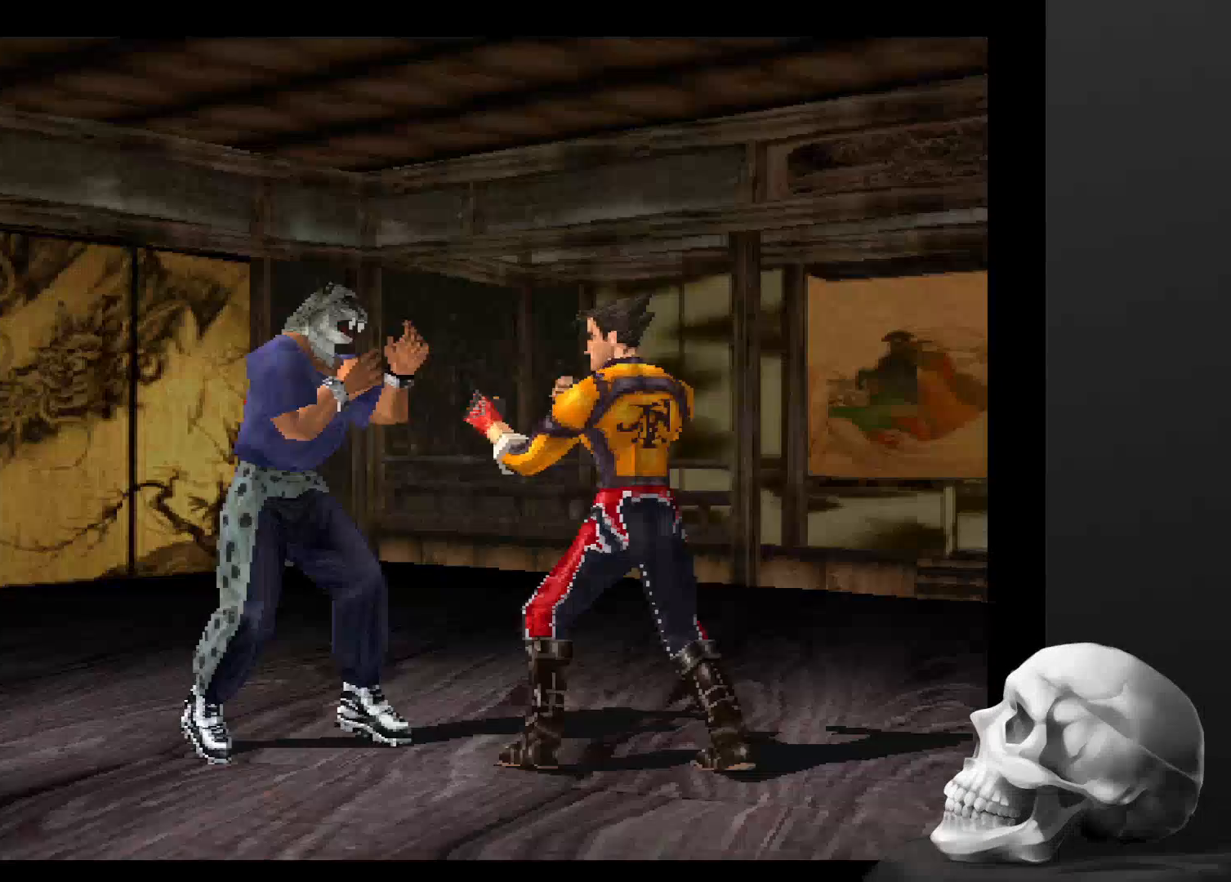
{"dt_ms": 500, "buttons": [], "left_stick": "center", "right_stick": "center", "events": [[300, "START", "down"], [500, "START", "up"]]}
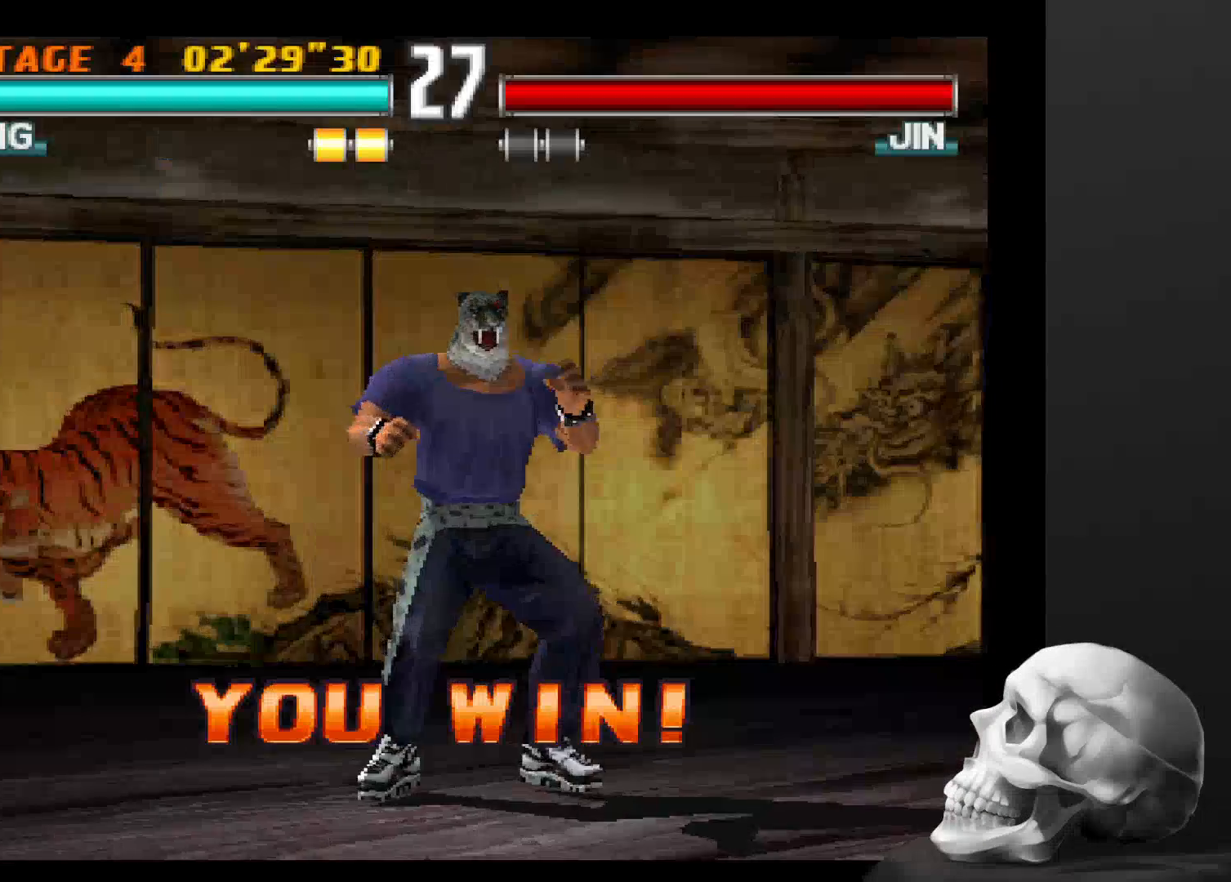
{"dt_ms": 500, "buttons": [], "left_stick": "center", "right_stick": "center", "events": []}
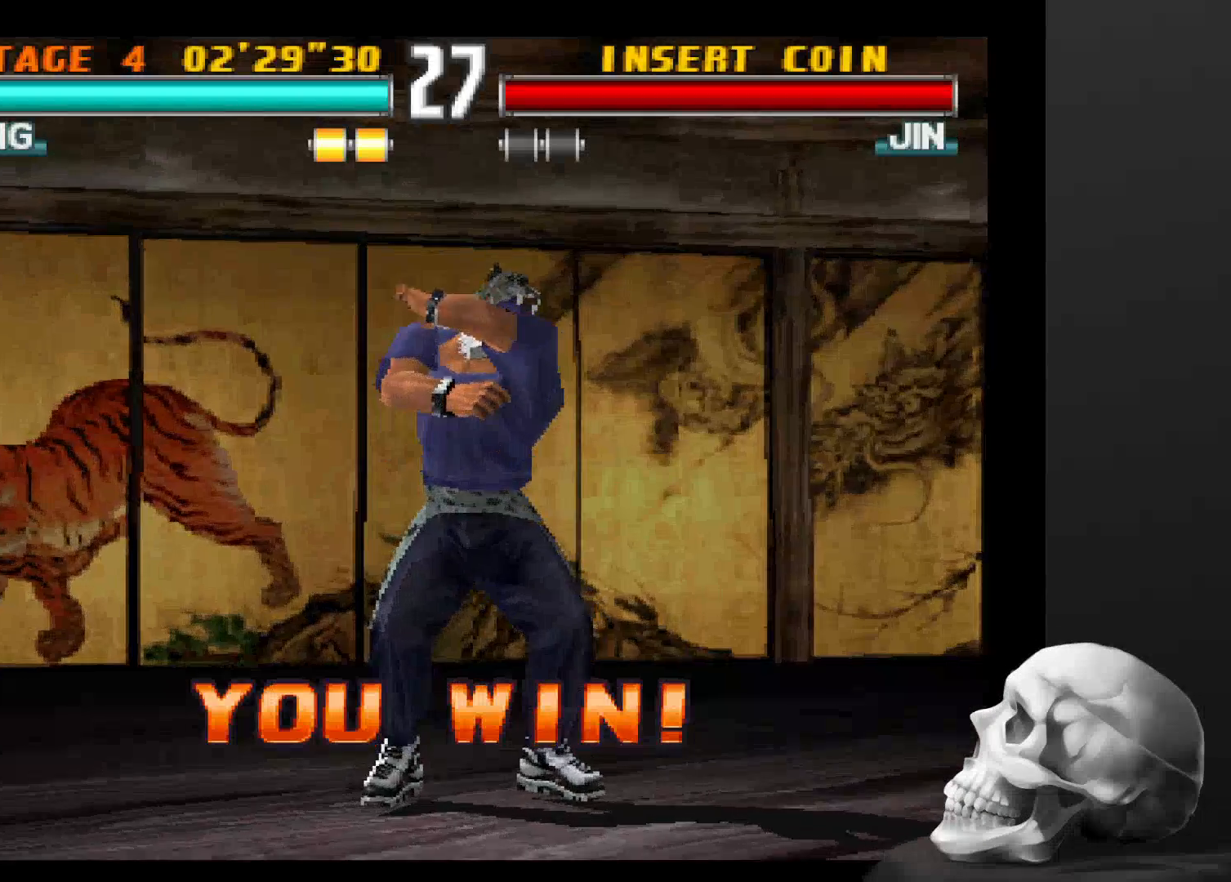
{"dt_ms": 500, "buttons": [], "left_stick": "center", "right_stick": "center", "events": [[200, "START", "down"], [367, "START", "up"]]}
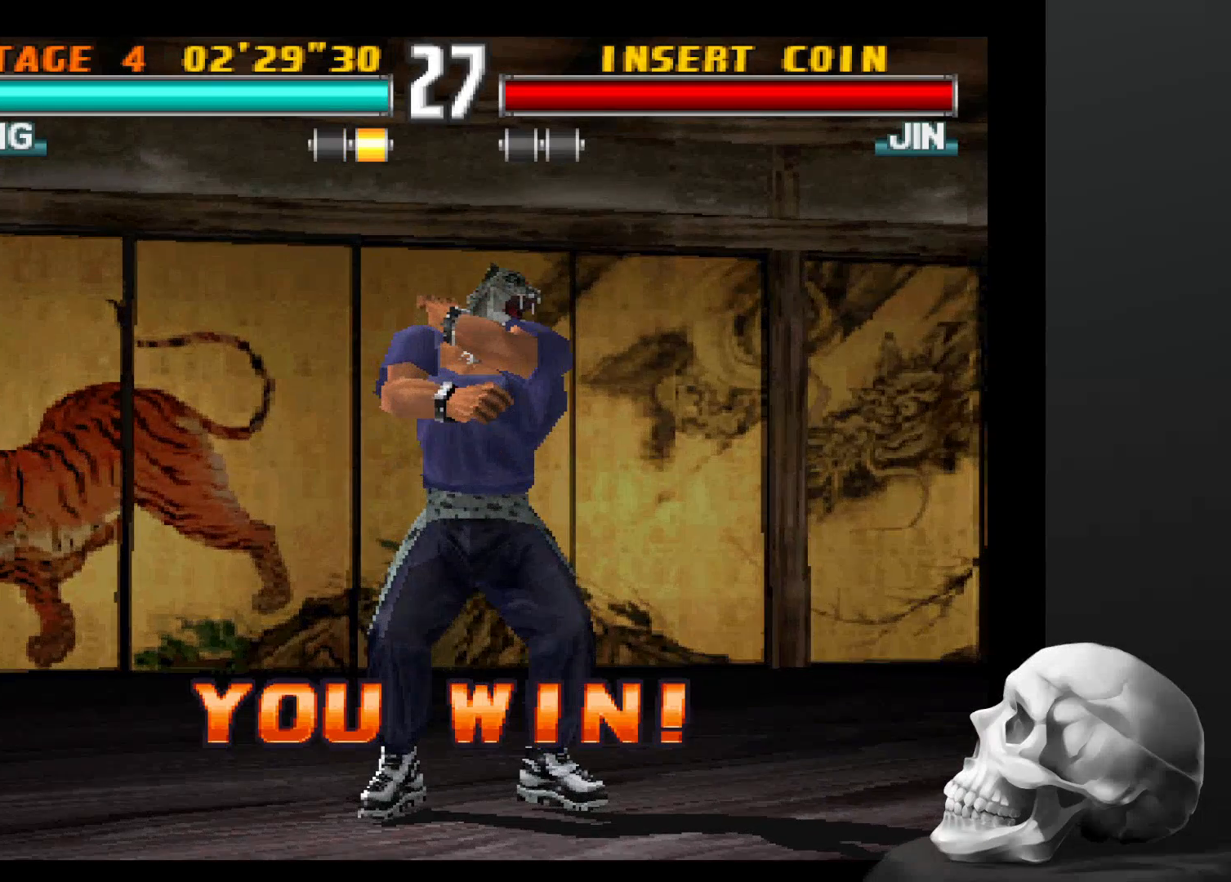
{"dt_ms": 500, "buttons": [], "left_stick": "center", "right_stick": "center", "events": []}
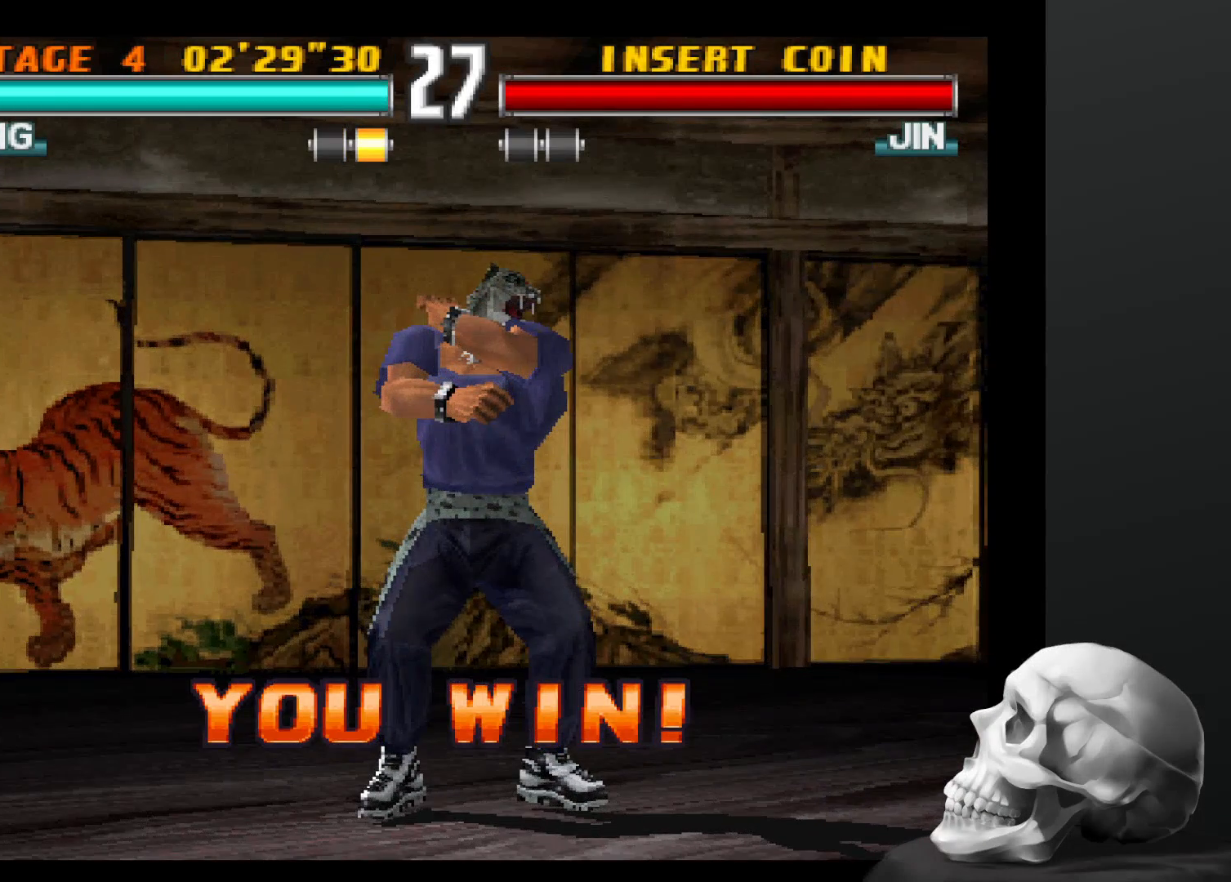
{"dt_ms": 1000, "buttons": ["START"], "left_stick": "center", "right_stick": "center", "events": [[433, "START", "down"], [600, "START", "up"], [967, "START", "down"]]}
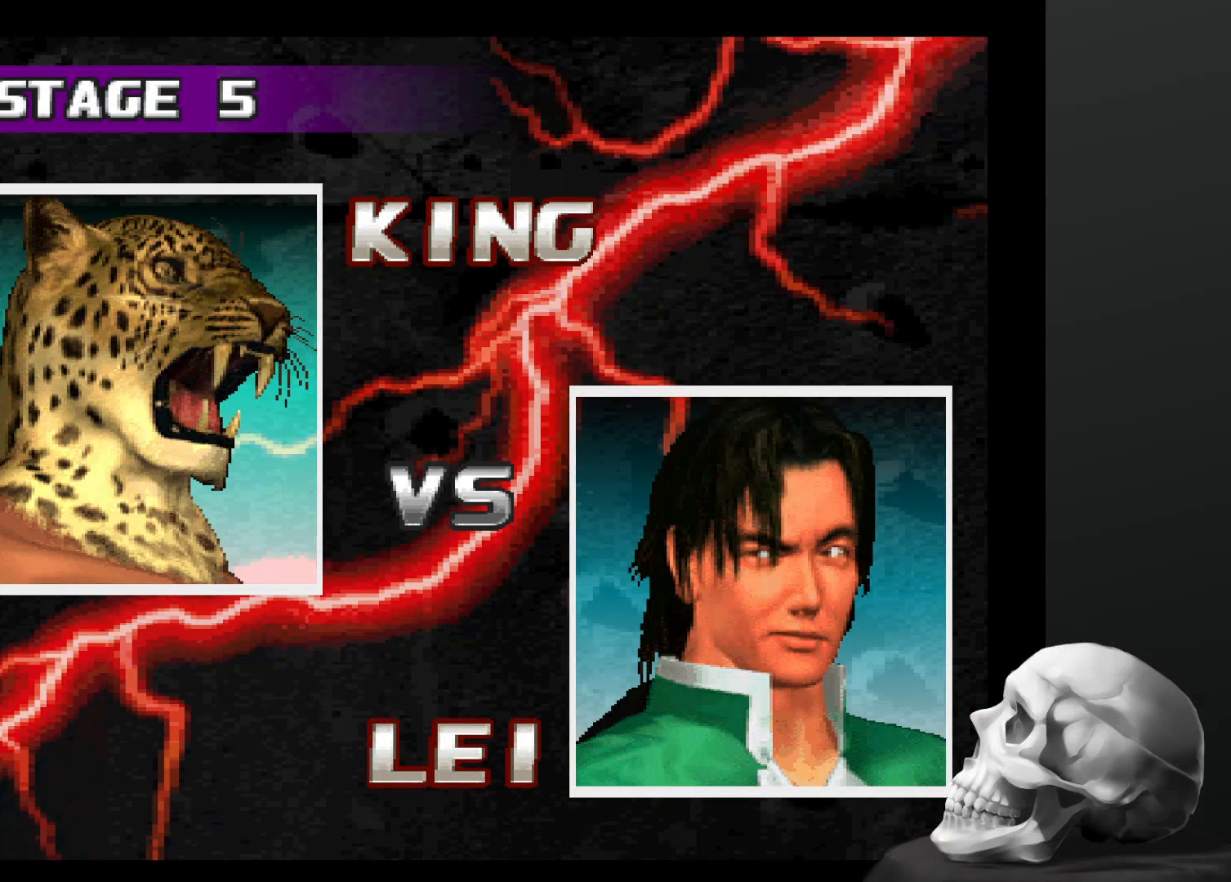
{"dt_ms": 500, "buttons": ["START"], "left_stick": "center", "right_stick": "center", "events": [[133, "START", "up"], [233, "START", "down"], [367, "START", "up"], [433, "START", "down"]]}
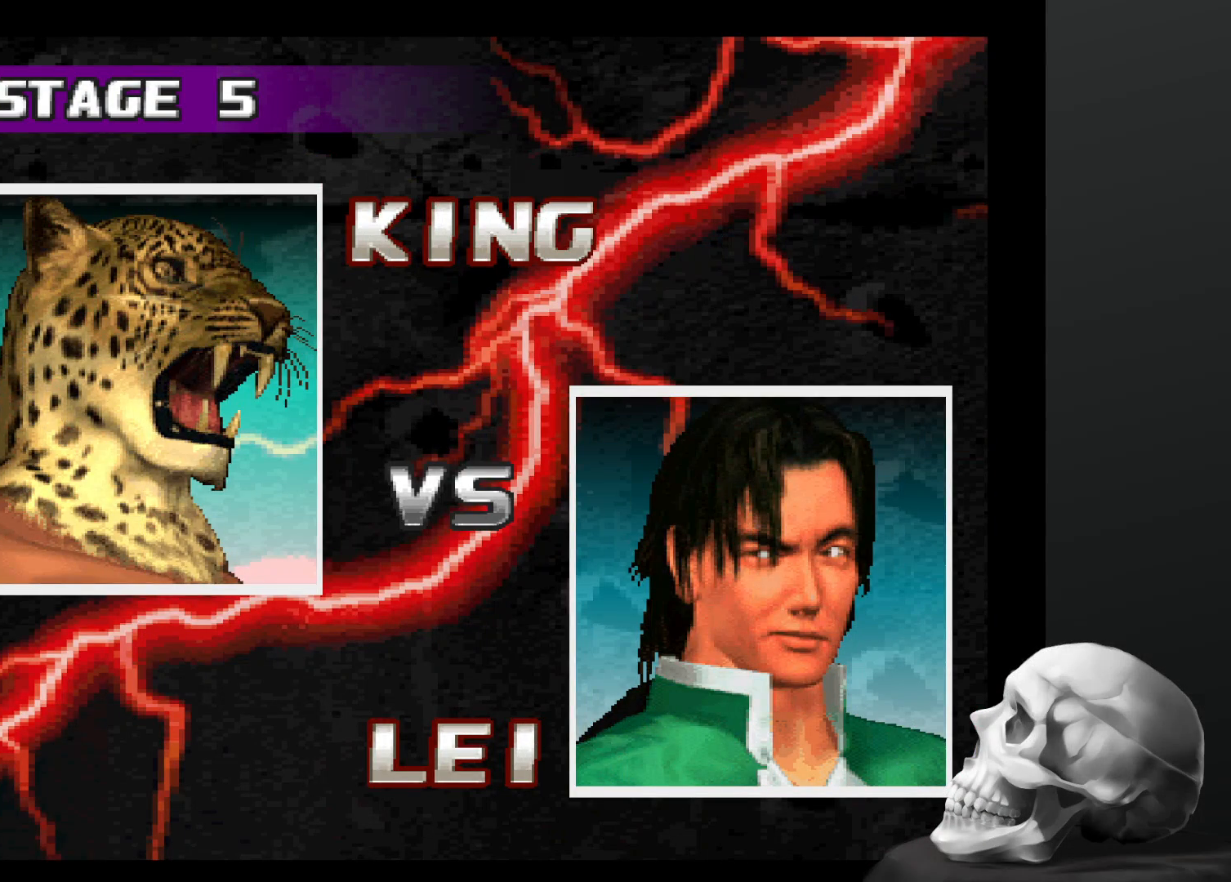
{"dt_ms": 500, "buttons": [], "left_stick": "center", "right_stick": "center", "events": [[67, "START", "up"]]}
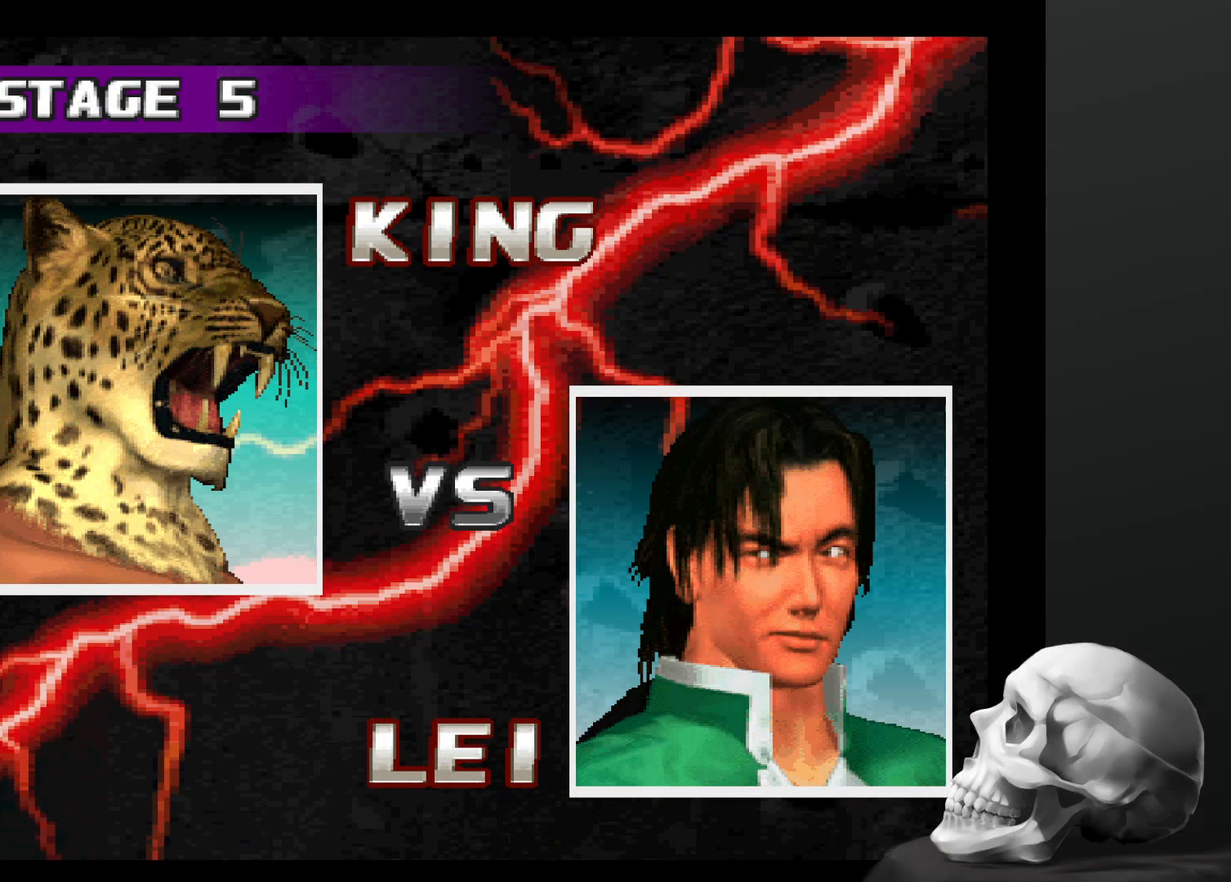
{"dt_ms": 500, "buttons": [], "left_stick": "center", "right_stick": "center", "events": []}
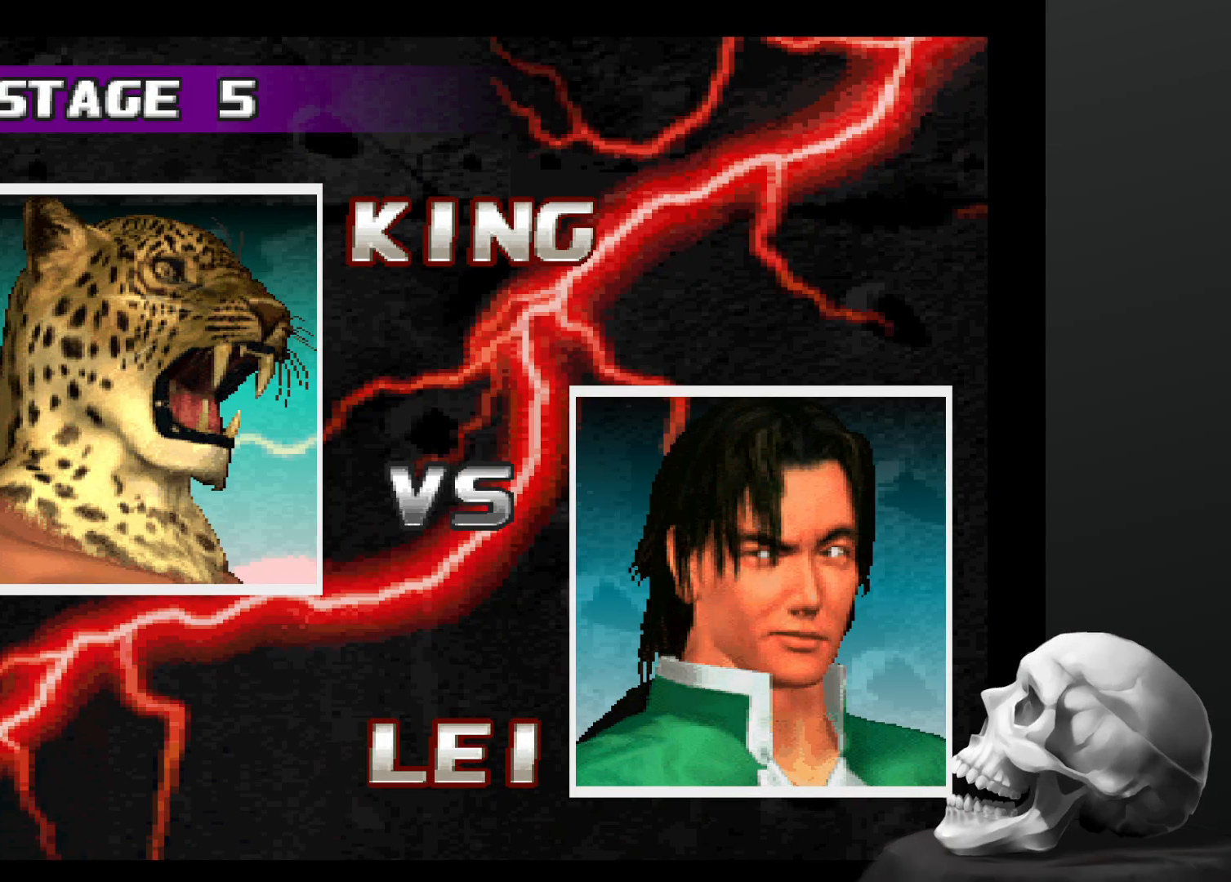
{"dt_ms": 500, "buttons": [], "left_stick": "center", "right_stick": "center", "events": [[33, "START", "down"], [167, "START", "up"], [267, "START", "down"], [433, "START", "up"]]}
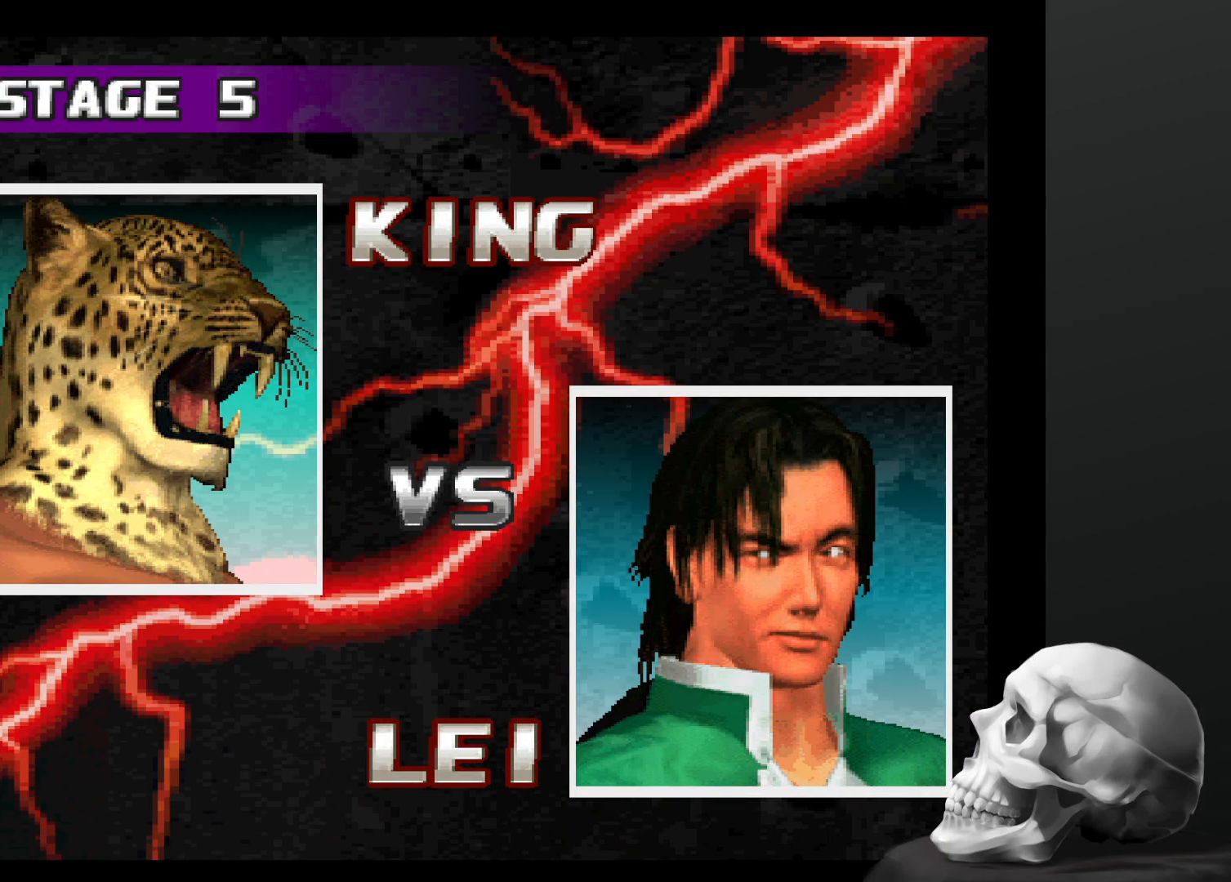
{"dt_ms": 500, "buttons": [], "left_stick": "center", "right_stick": "center", "events": [[67, "START", "down"], [167, "START", "up"]]}
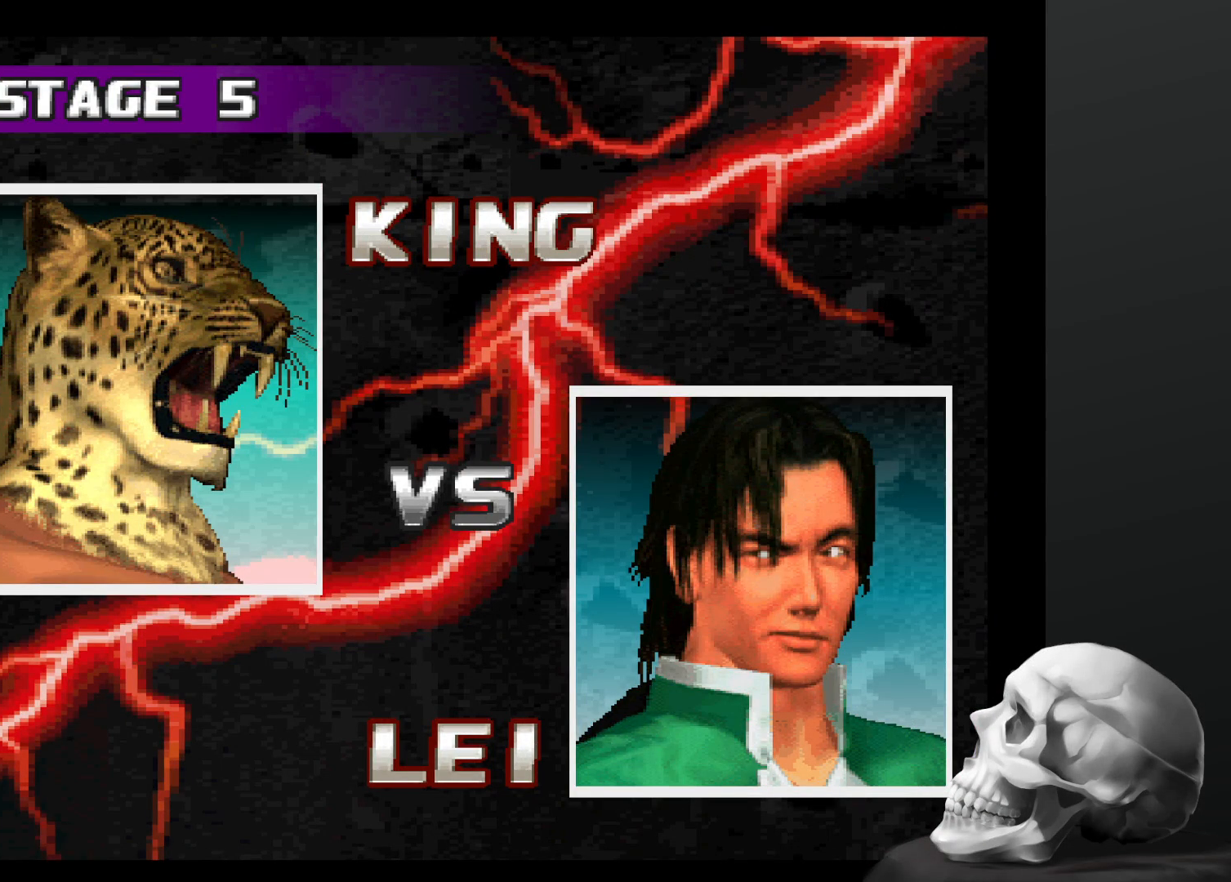
{"dt_ms": 500, "buttons": [], "left_stick": "center", "right_stick": "center", "events": []}
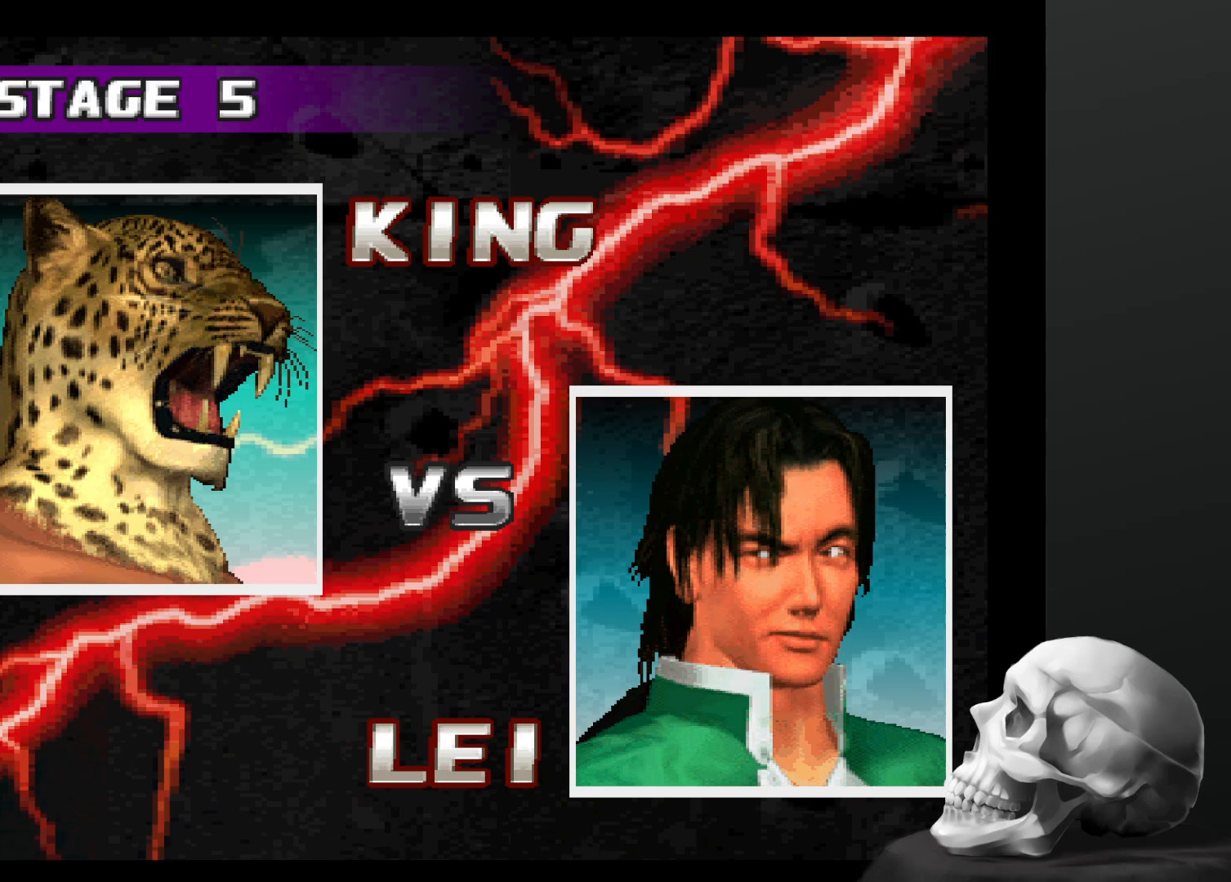
{"dt_ms": 500, "buttons": [], "left_stick": "center", "right_stick": "center", "events": []}
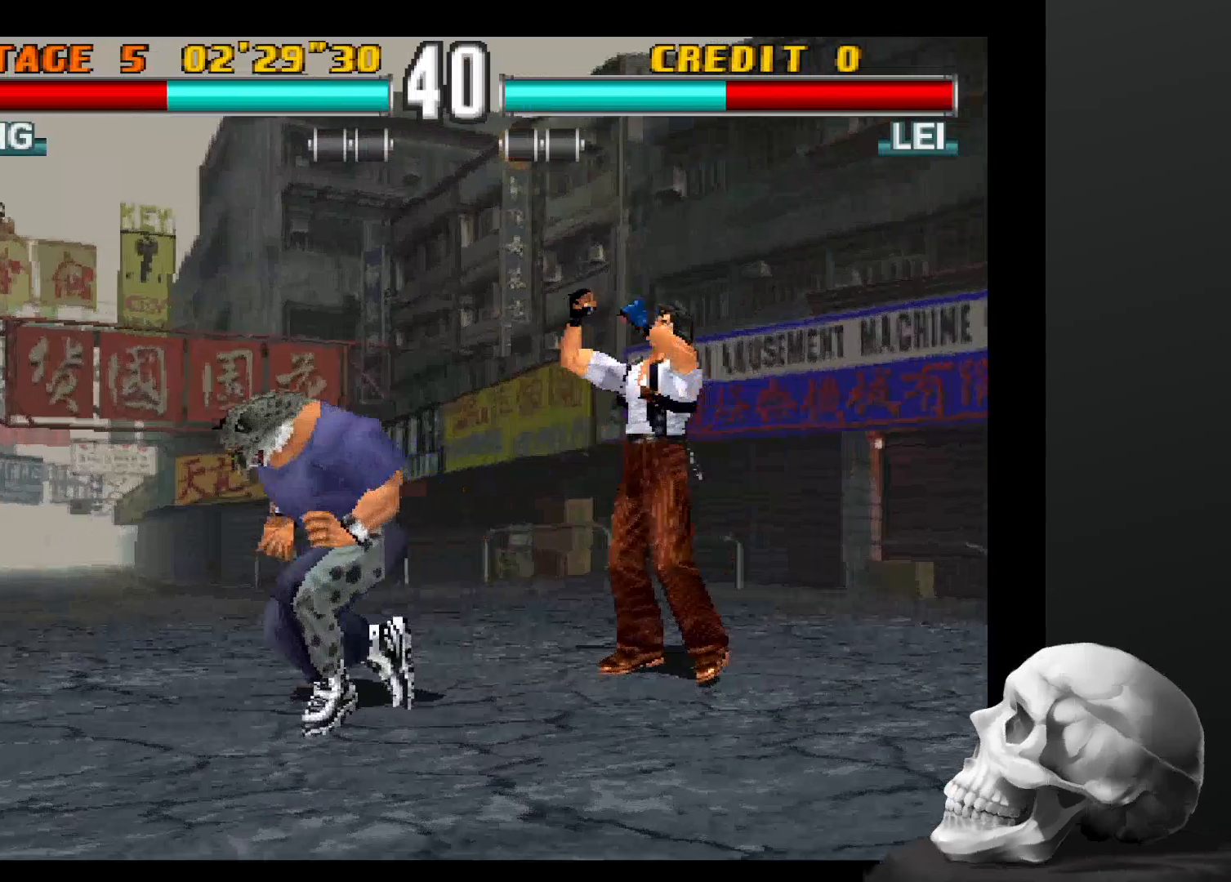
{"dt_ms": 500, "buttons": [], "left_stick": "center", "right_stick": "center", "events": []}
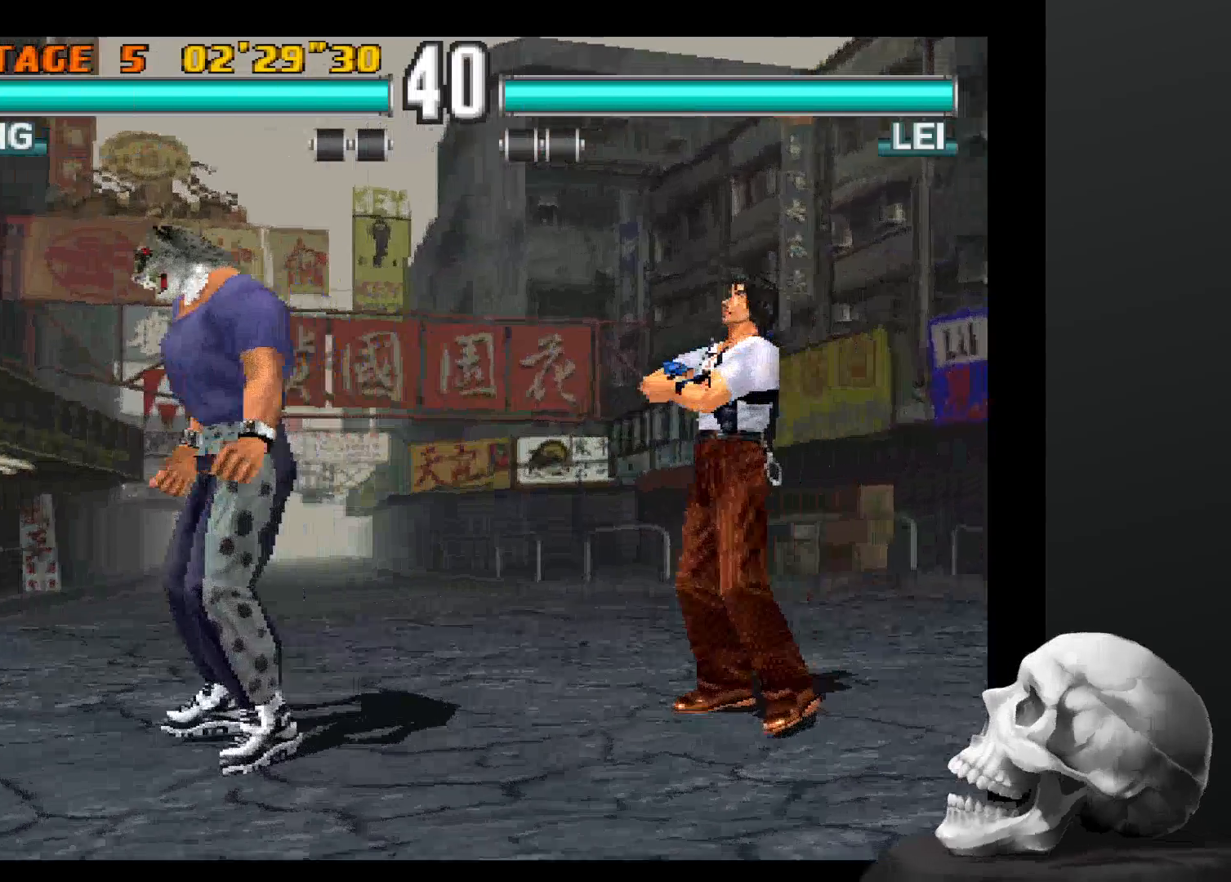
{"dt_ms": 500, "buttons": [], "left_stick": "center", "right_stick": "center", "events": []}
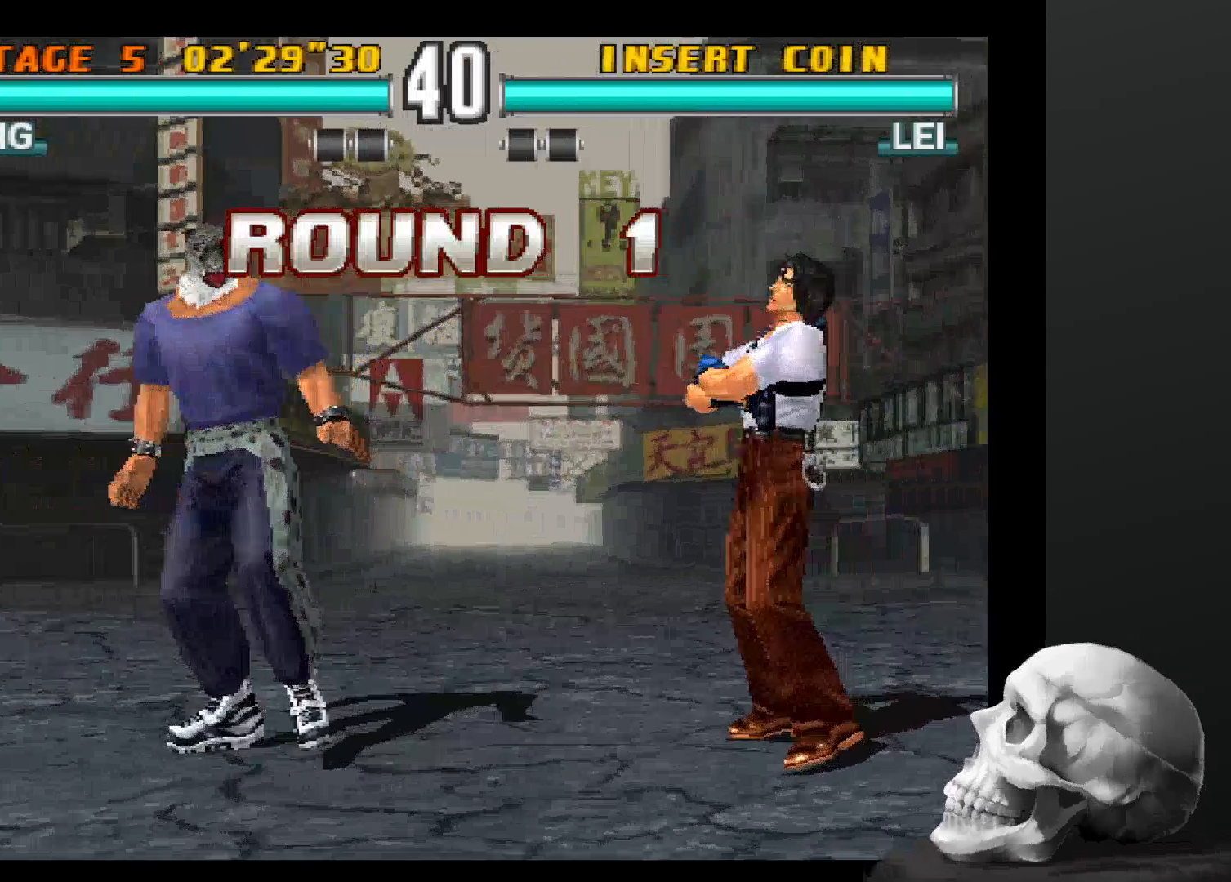
{"dt_ms": 500, "buttons": [], "left_stick": "center", "right_stick": "center", "events": []}
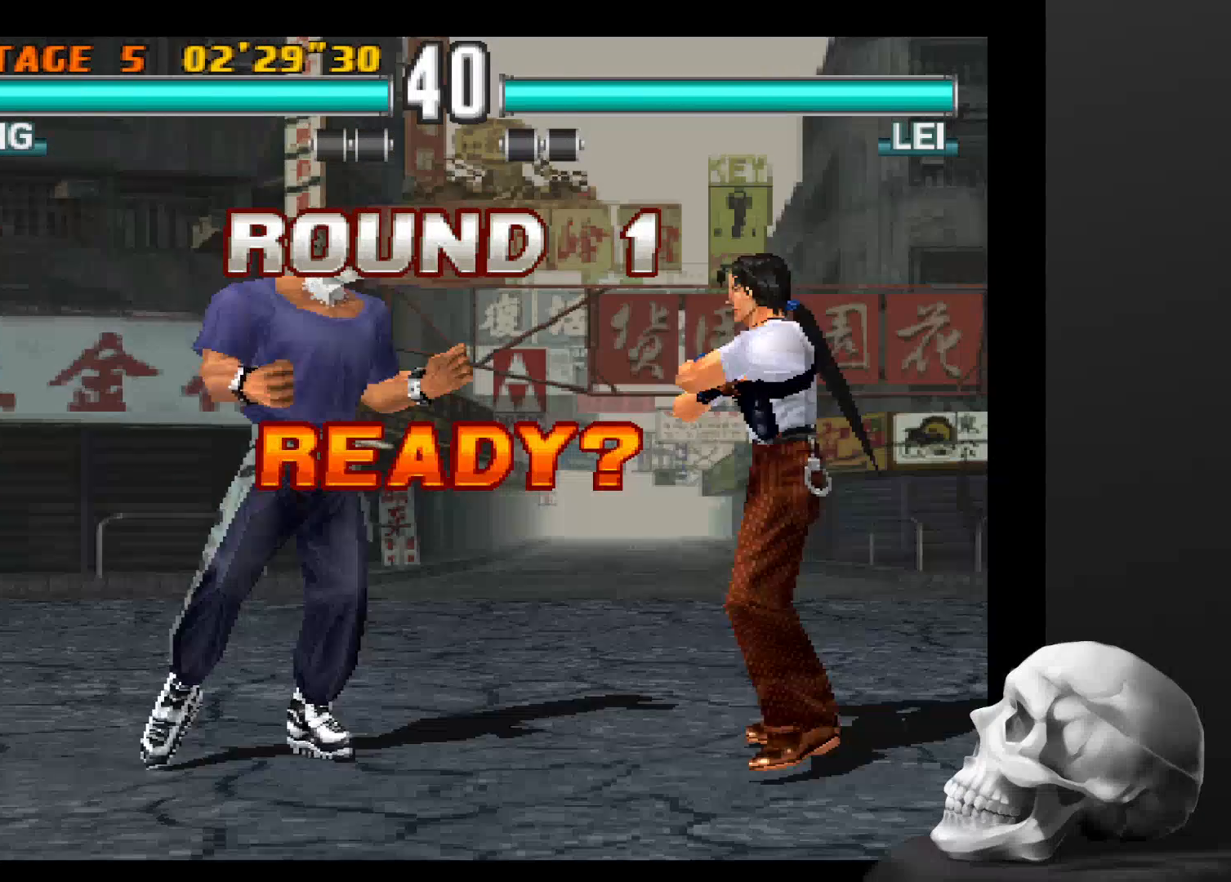
{"dt_ms": 500, "buttons": [], "left_stick": "center", "right_stick": "center", "events": []}
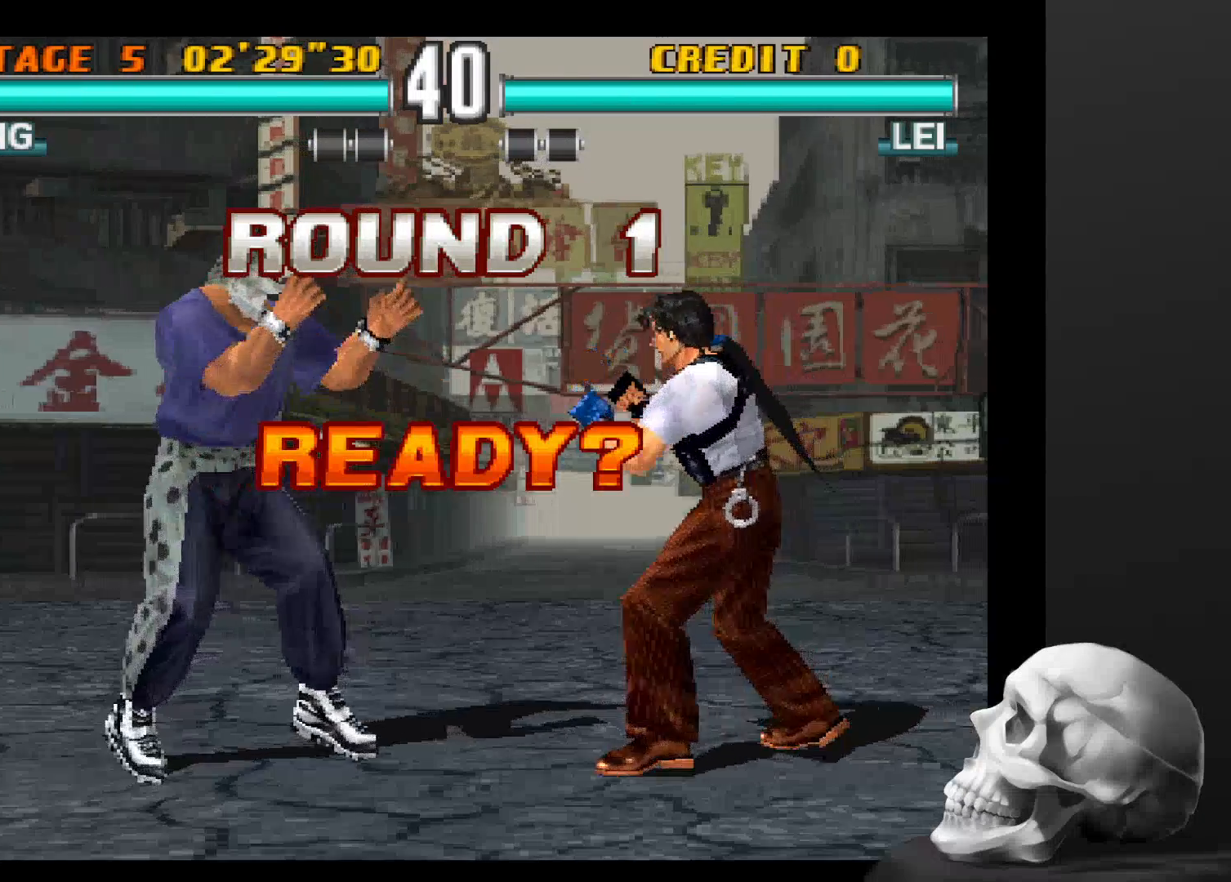
{"dt_ms": 500, "buttons": [], "left_stick": "center", "right_stick": "center", "events": []}
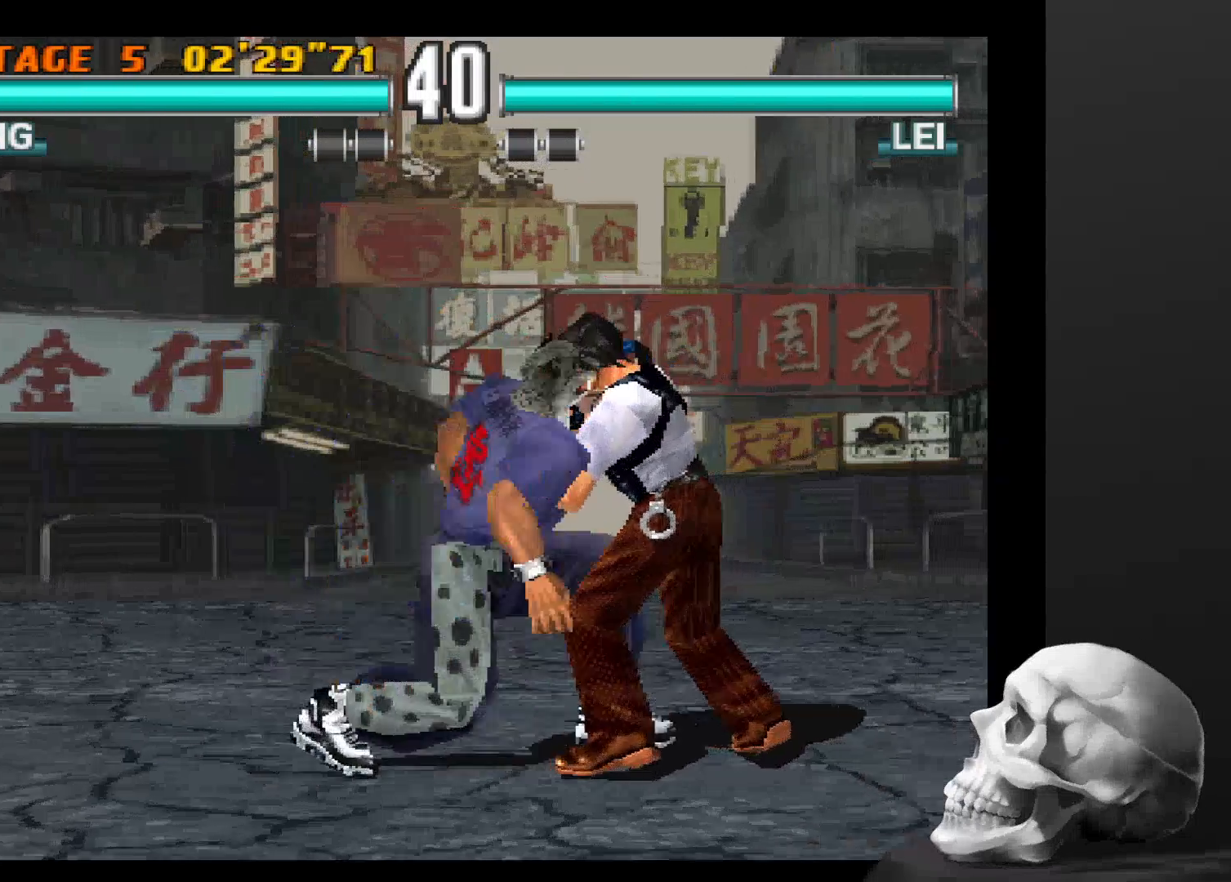
{"dt_ms": 500, "buttons": [], "left_stick": "center", "right_stick": "center", "events": []}
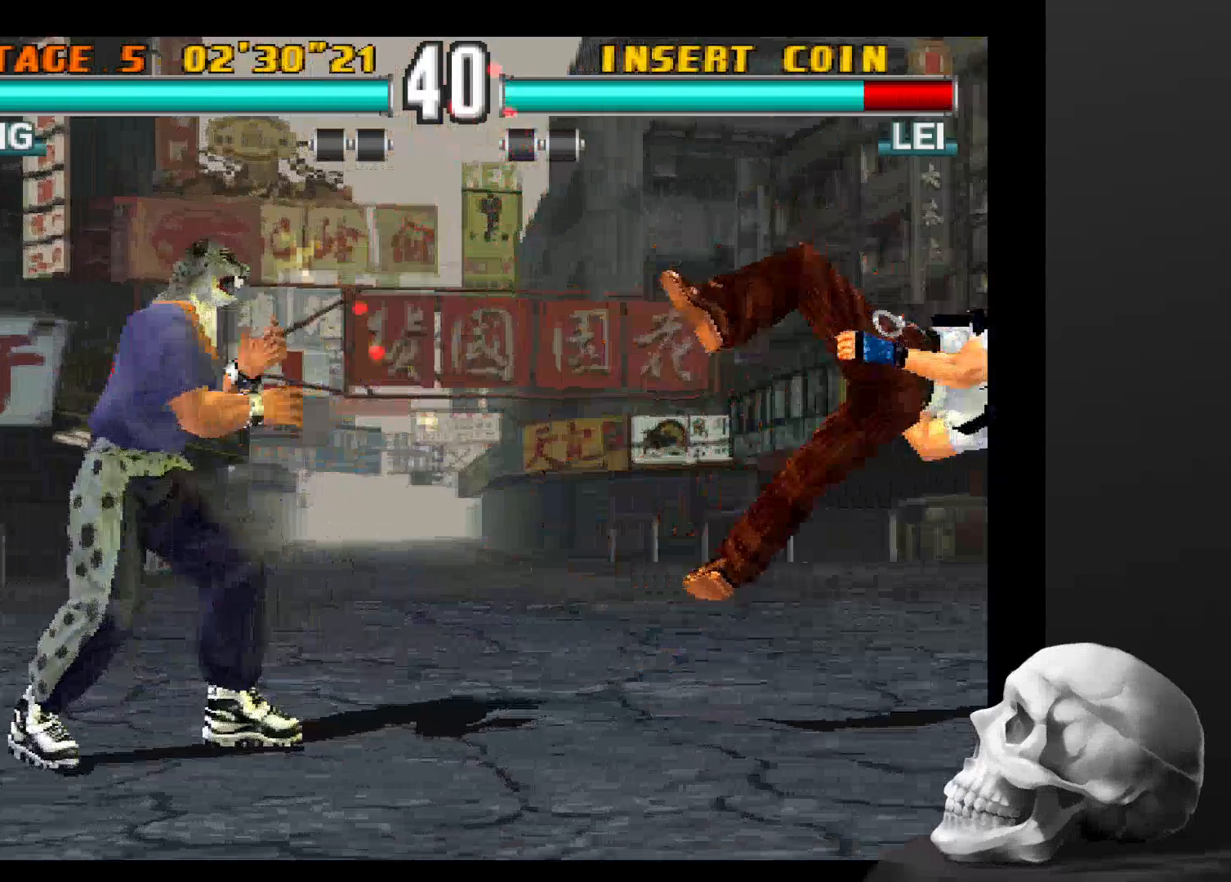
{"dt_ms": 500, "buttons": [], "left_stick": "center", "right_stick": "center", "events": []}
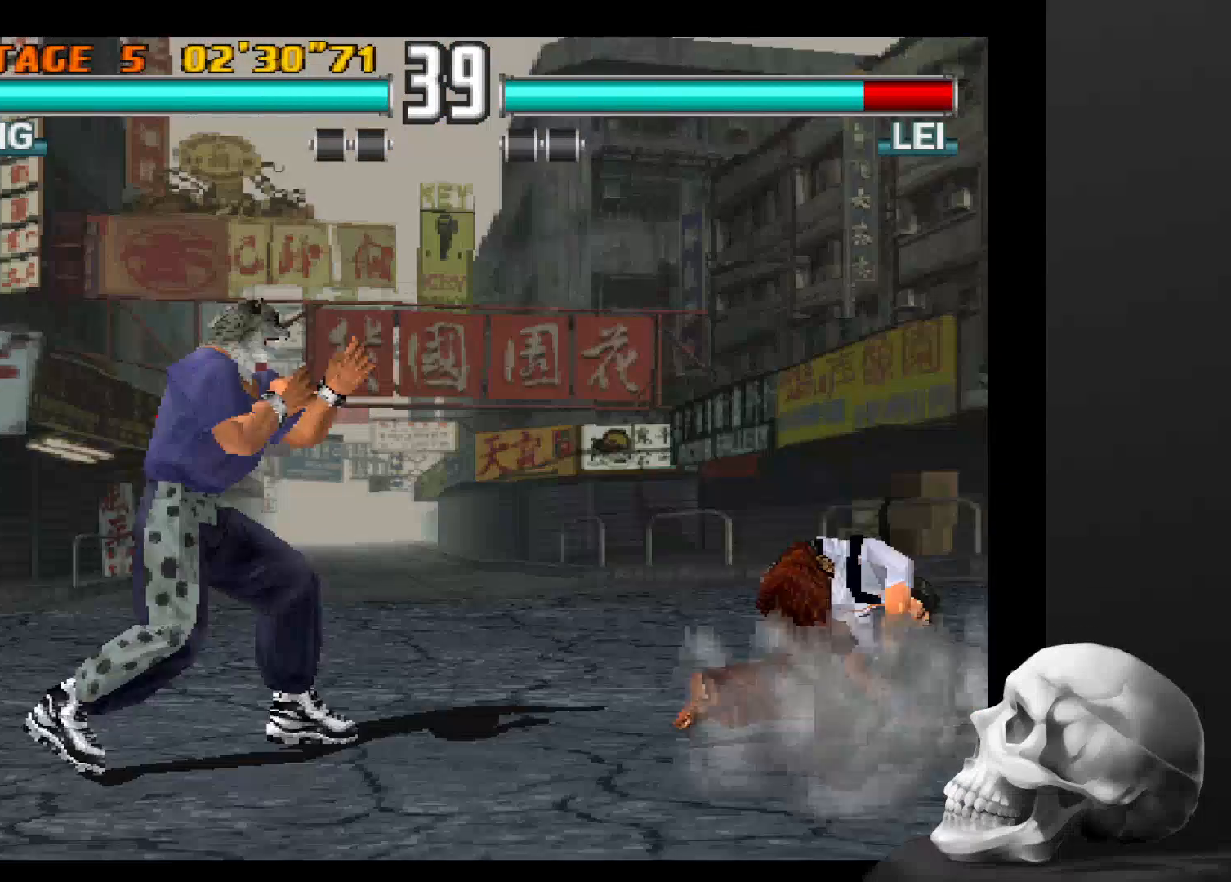
{"dt_ms": 500, "buttons": [], "left_stick": "center", "right_stick": "center", "events": []}
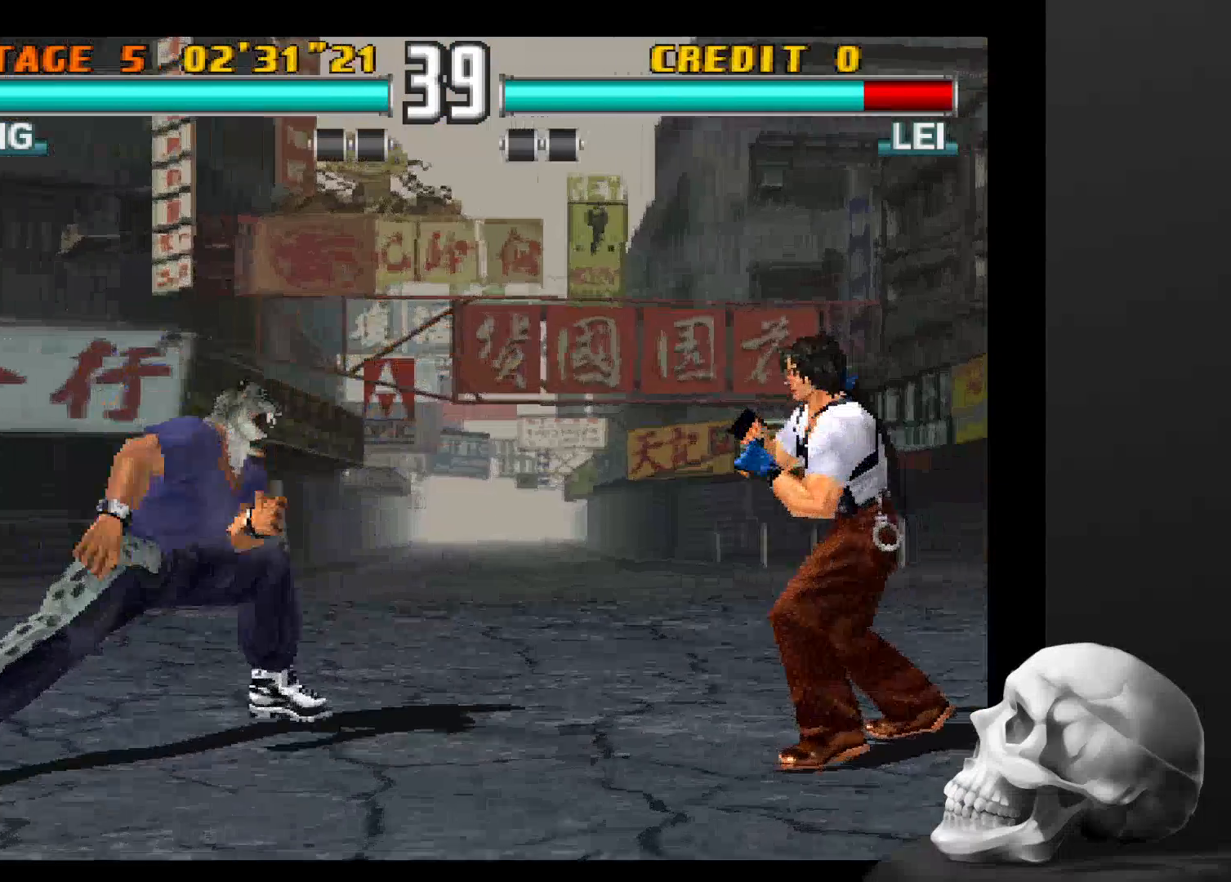
{"dt_ms": 500, "buttons": ["CIRCLE"], "left_stick": "center", "right_stick": "center", "events": [[267, "CIRCLE", "down"]]}
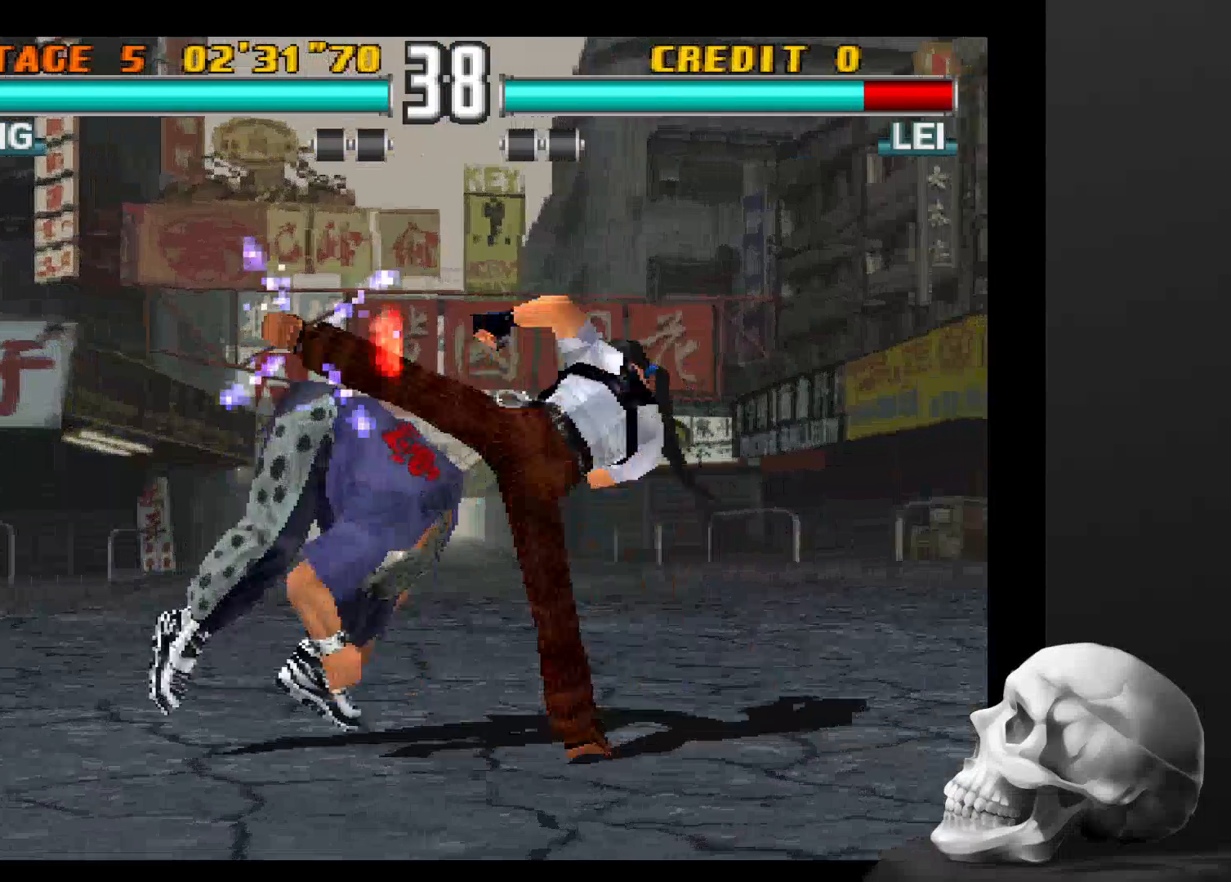
{"dt_ms": 500, "buttons": [], "left_stick": "center", "right_stick": "center", "events": [[233, "CIRCLE", "up"]]}
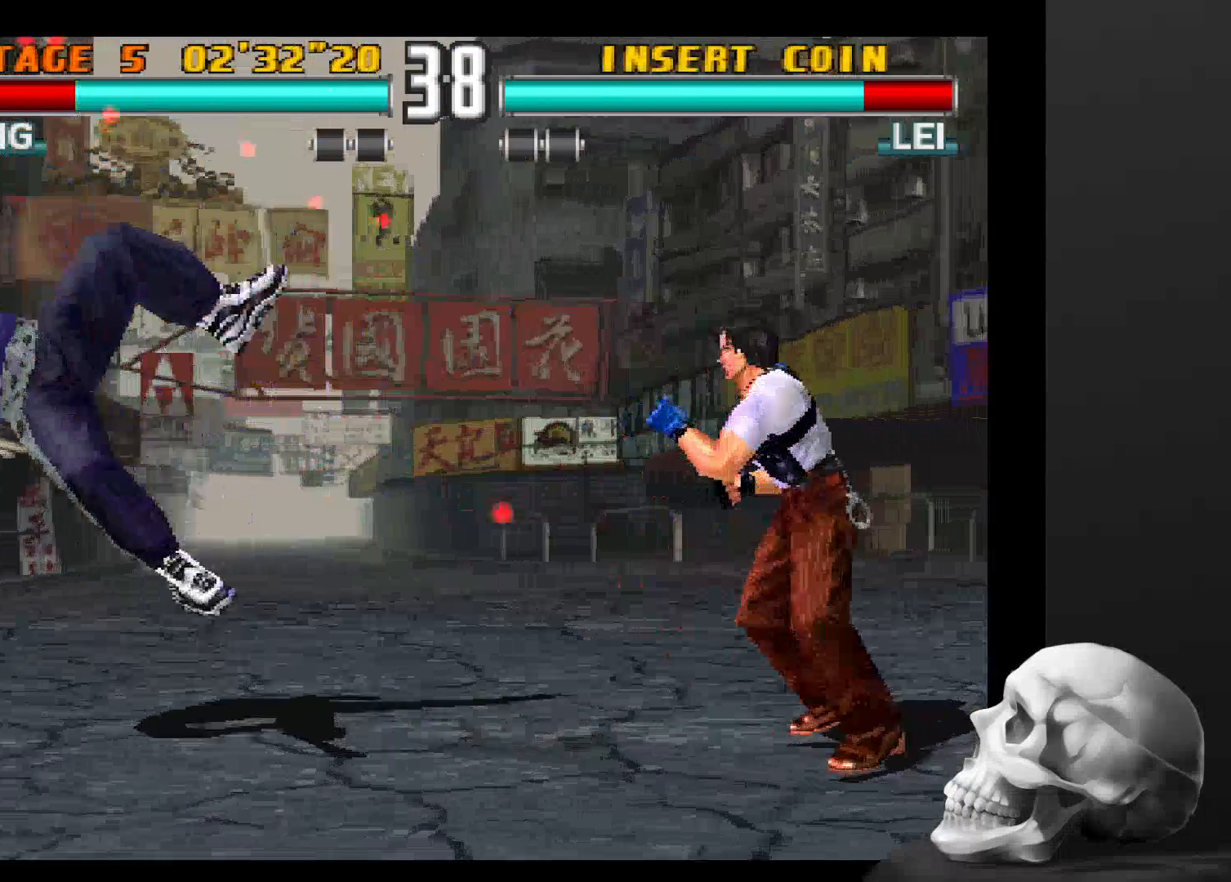
{"dt_ms": 500, "buttons": [], "left_stick": "center", "right_stick": "center", "events": []}
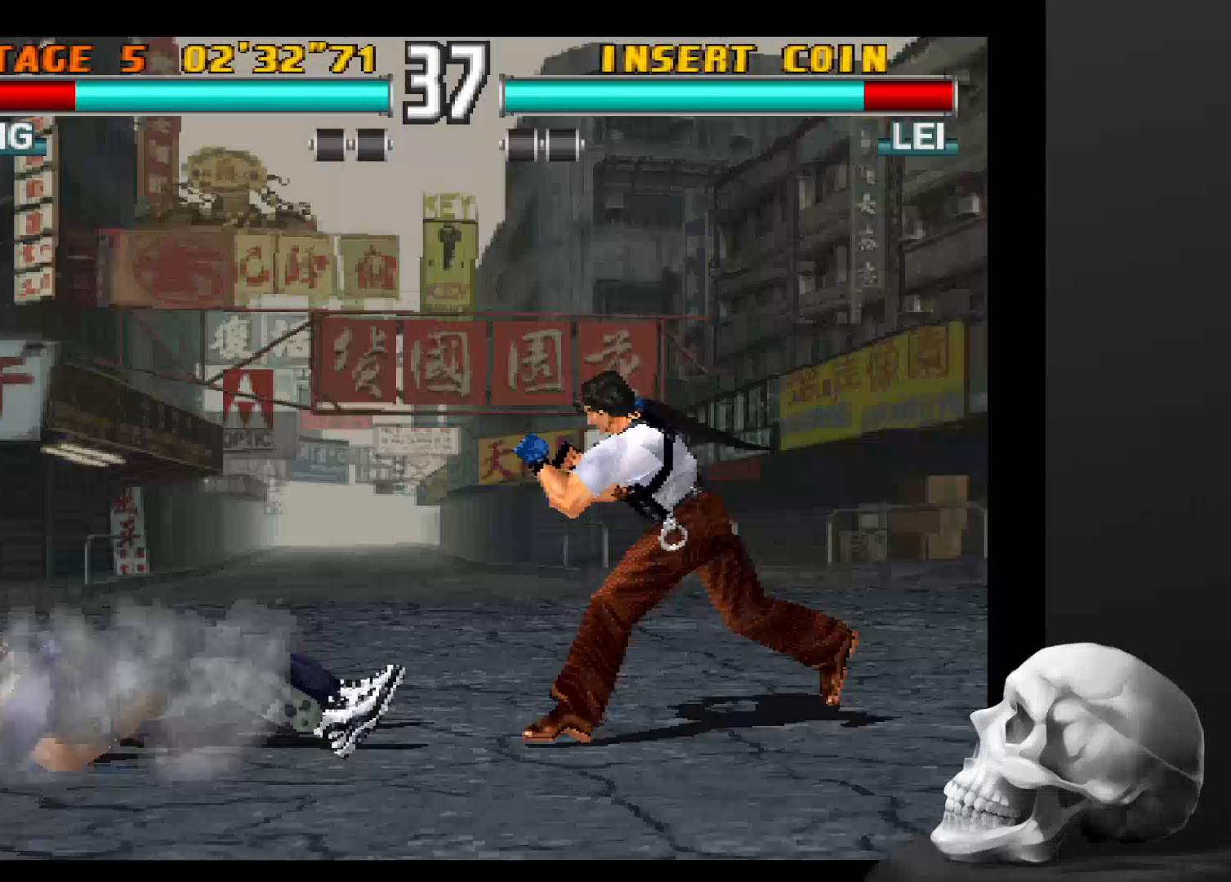
{"dt_ms": 500, "buttons": [], "left_stick": "center", "right_stick": "center", "events": []}
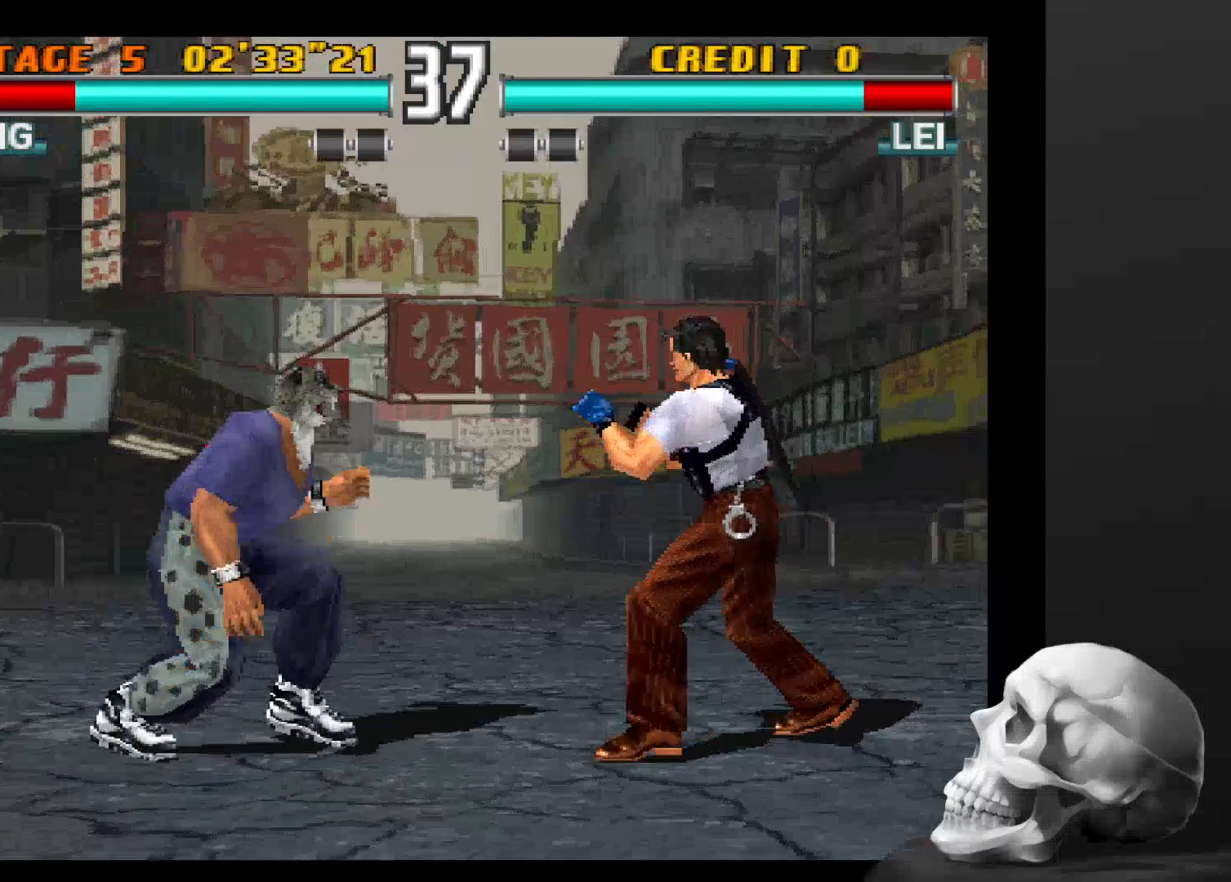
{"dt_ms": 500, "buttons": [], "left_stick": "center", "right_stick": "center", "events": []}
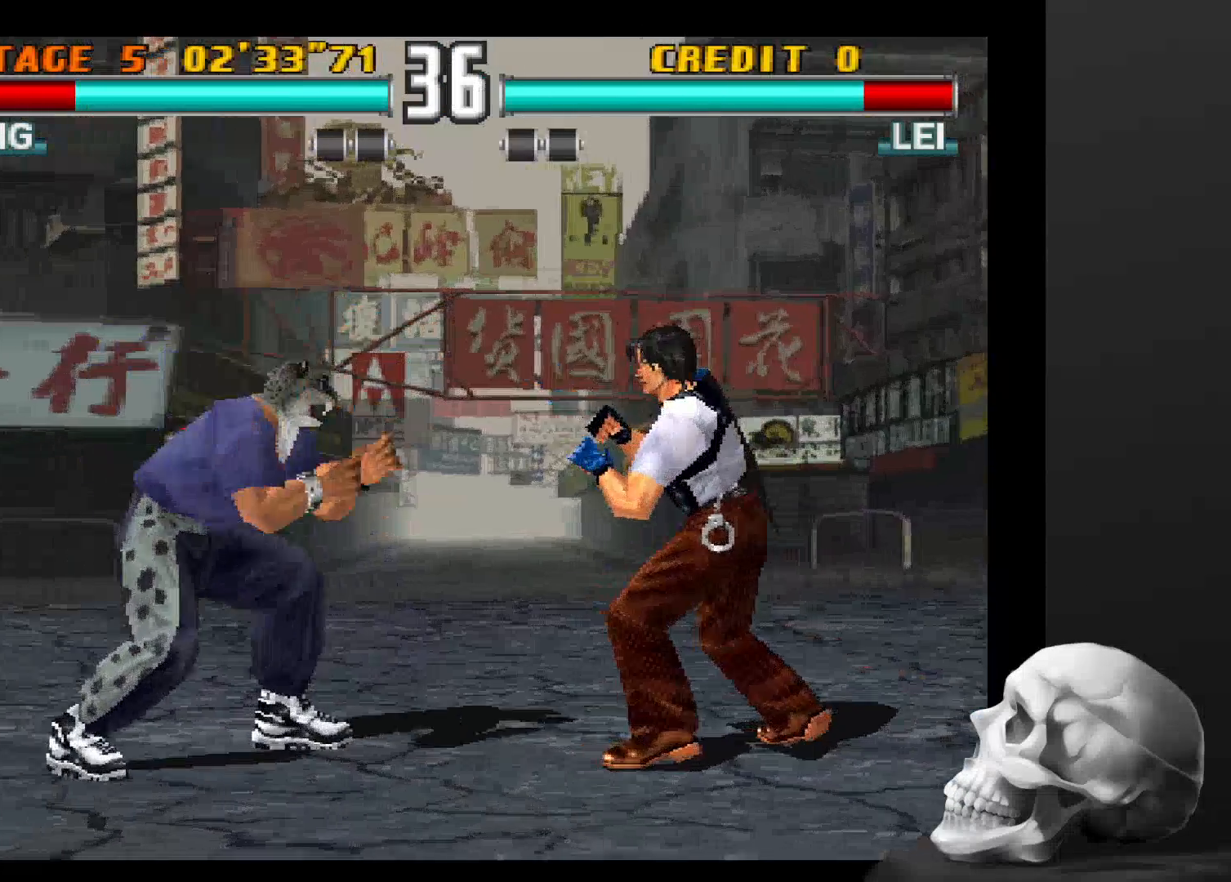
{"dt_ms": 500, "buttons": [], "left_stick": "center", "right_stick": "center", "events": []}